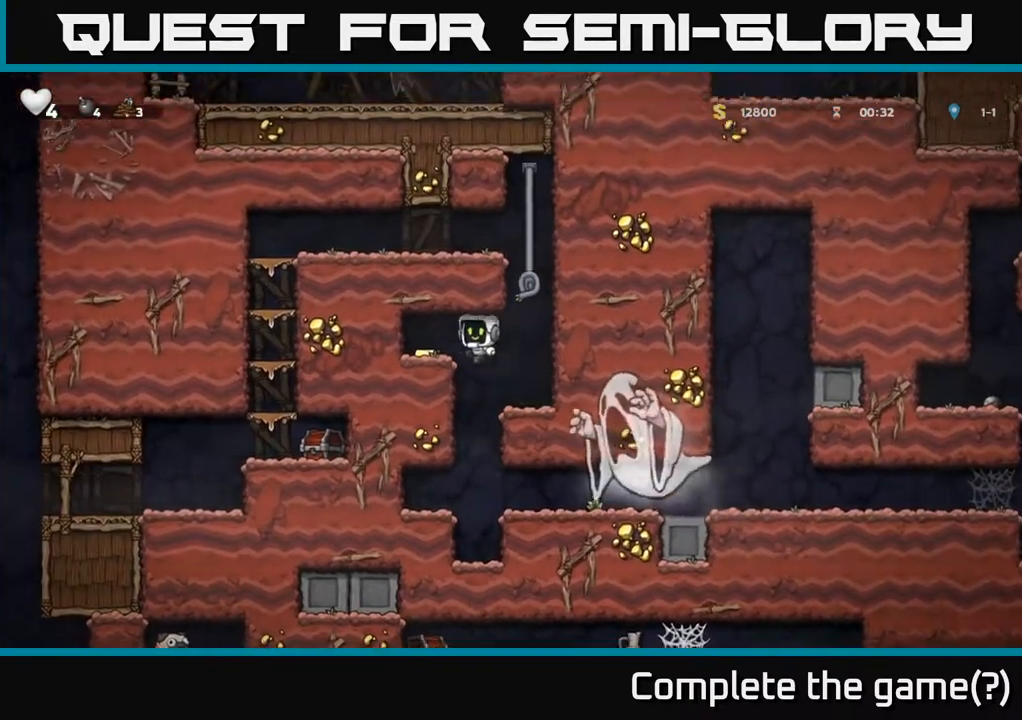
Gameplay with a controller (Xbox layout); each line is a JSON object with the inputs held at the frame after it (dt_ms = milliseconds from this image to that frame). "events" lists button and stick changes between this image and that frame as [ms after this image, input, new state], when the widget could be followed in between. Not read: right_stick.
{"dt_ms": 500, "buttons": ["A"], "left_stick": "right", "events": [[117, "left_stick", "center"], [233, "left_stick", "right"], [433, "A", "down"]]}
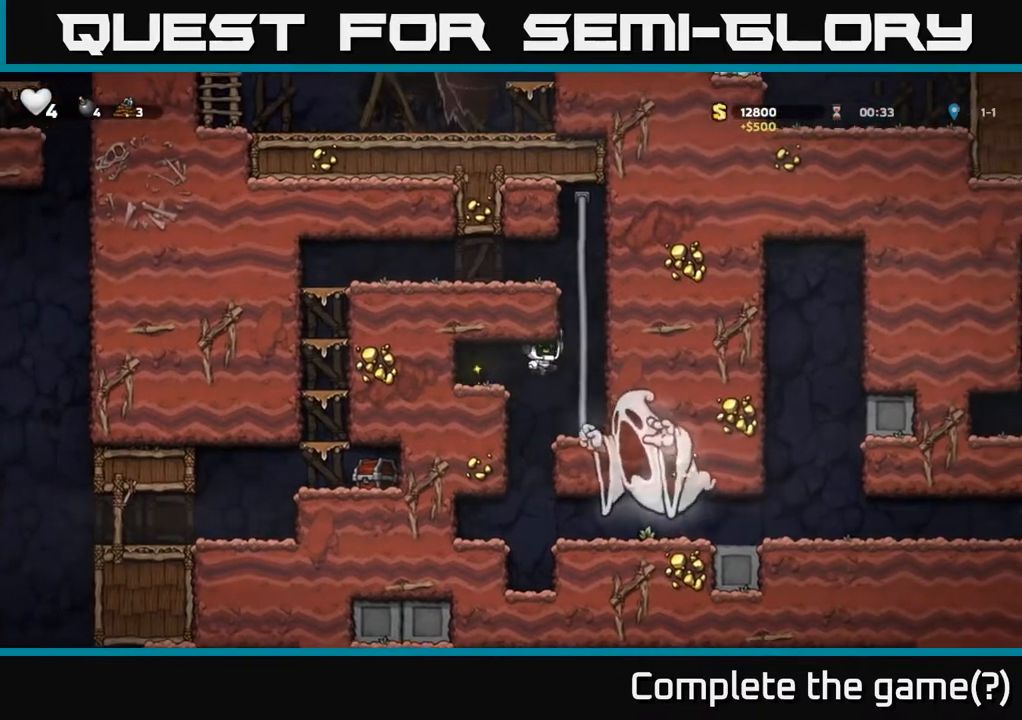
{"dt_ms": 500, "buttons": ["A"], "left_stick": "down", "events": [[50, "left_stick", "up-right"], [67, "A", "up"], [367, "A", "down"], [433, "left_stick", "down"]]}
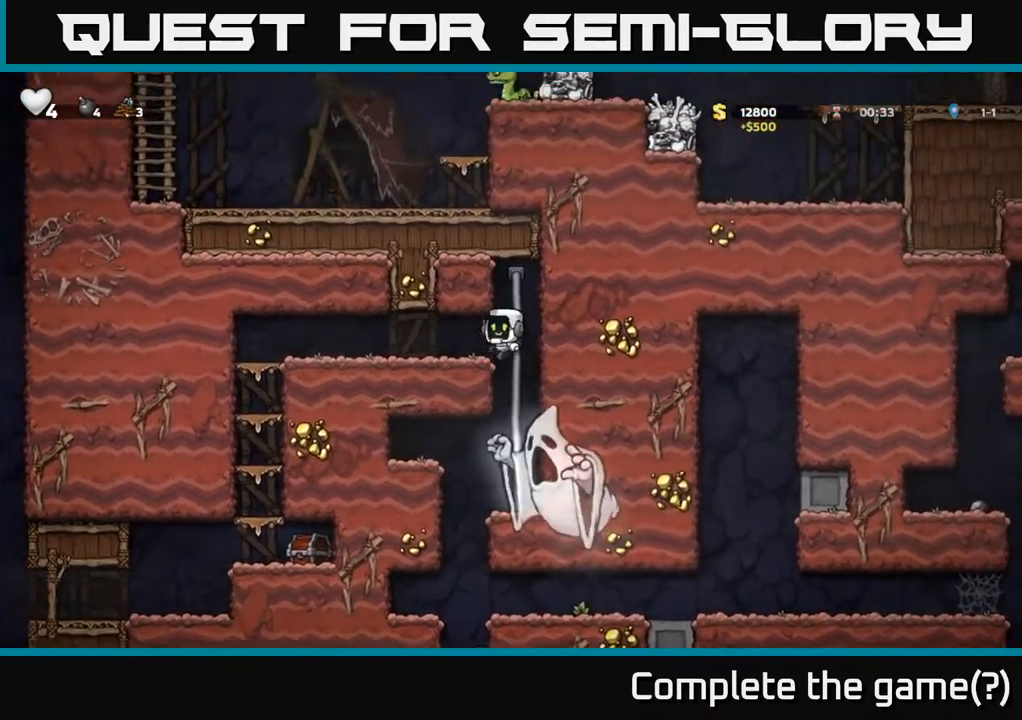
{"dt_ms": 500, "buttons": [], "left_stick": "center", "events": [[17, "A", "up"], [50, "left_stick", "left"], [267, "left_stick", "center"]]}
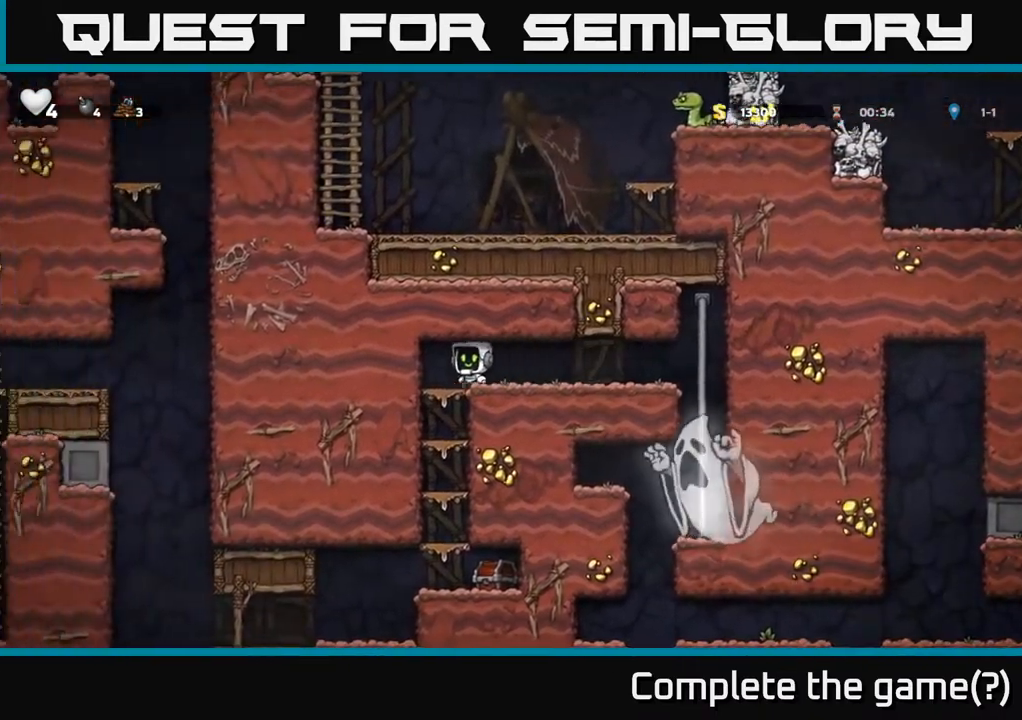
{"dt_ms": 1000, "buttons": [], "left_stick": "down"}
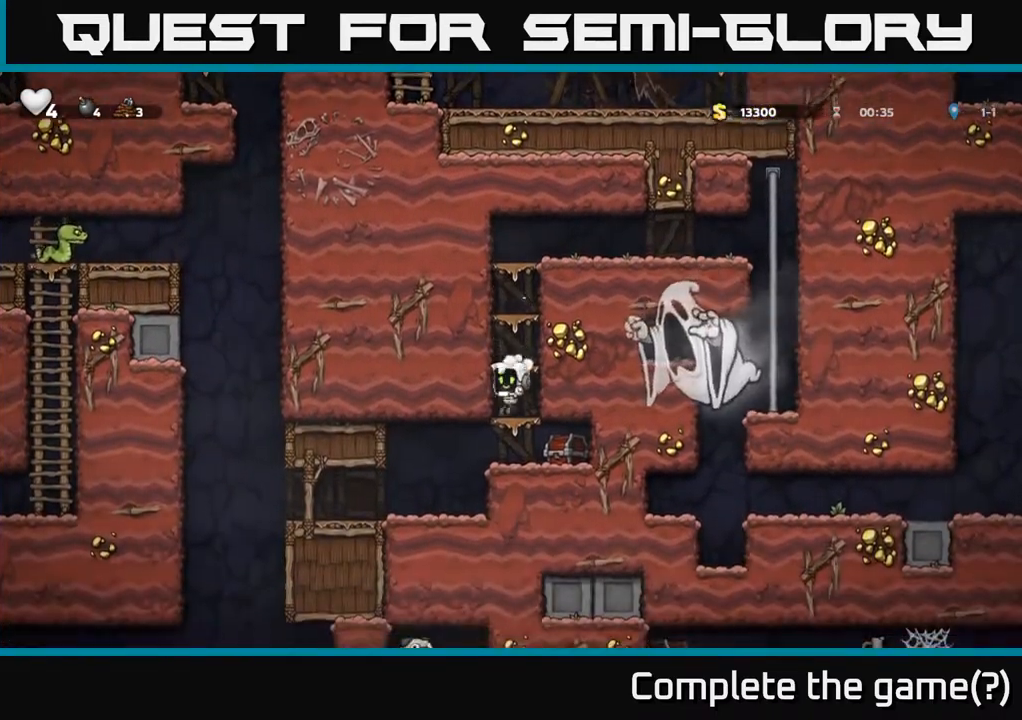
{"dt_ms": 500, "buttons": [], "left_stick": "right", "events": [[67, "A", "down"], [183, "A", "up"], [283, "X", "down"], [350, "left_stick", "right"], [417, "X", "up"]]}
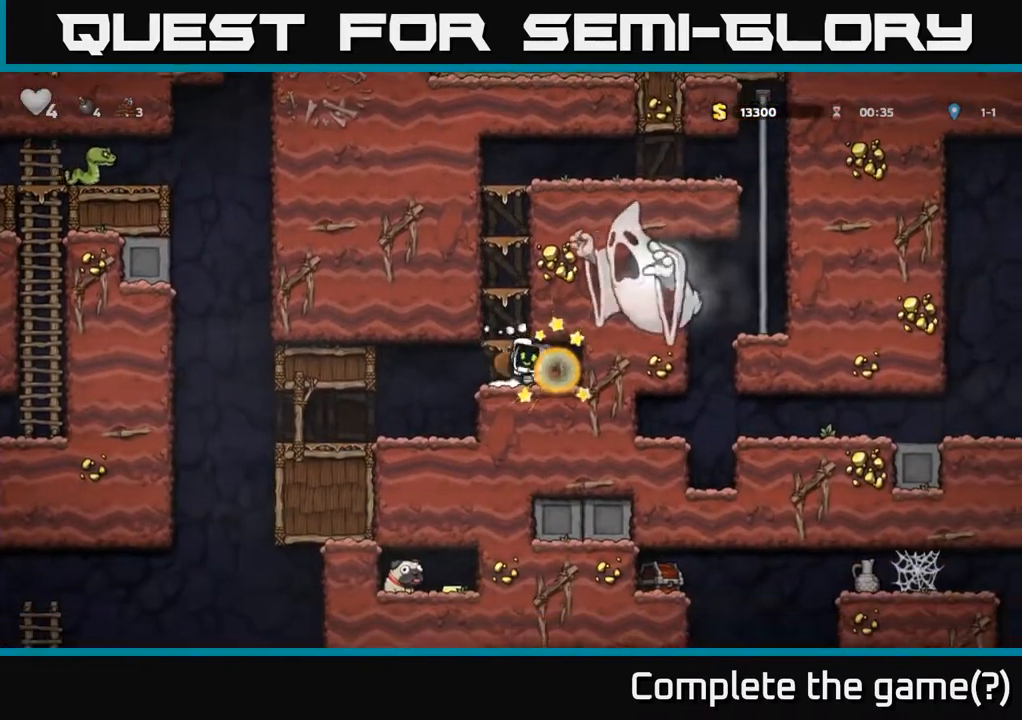
{"dt_ms": 500, "buttons": [], "left_stick": "left", "events": [[150, "left_stick", "center"], [367, "left_stick", "left"]]}
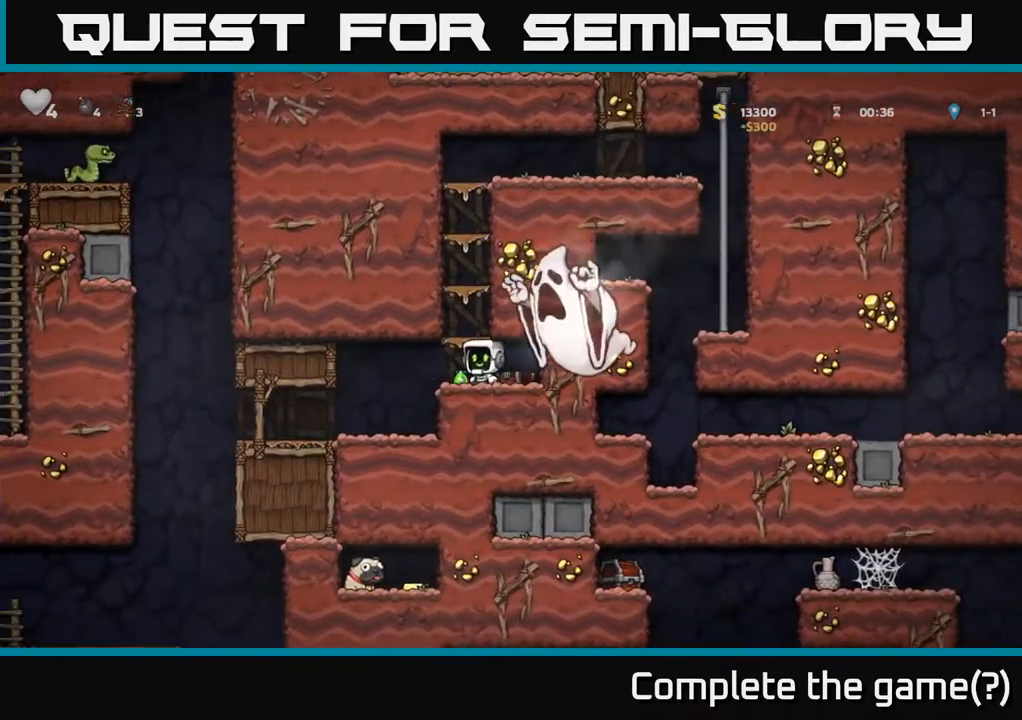
{"dt_ms": 500, "buttons": [], "left_stick": "left", "events": [[150, "left_stick", "center"], [433, "left_stick", "left"]]}
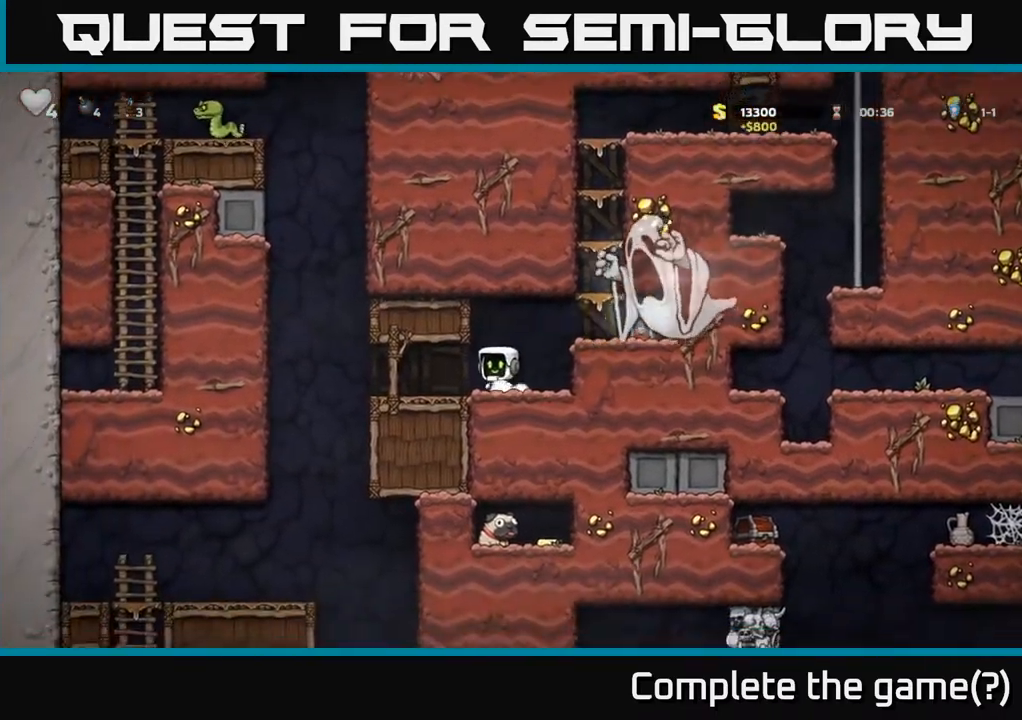
{"dt_ms": 500, "buttons": [], "left_stick": "center", "events": [[383, "left_stick", "center"]]}
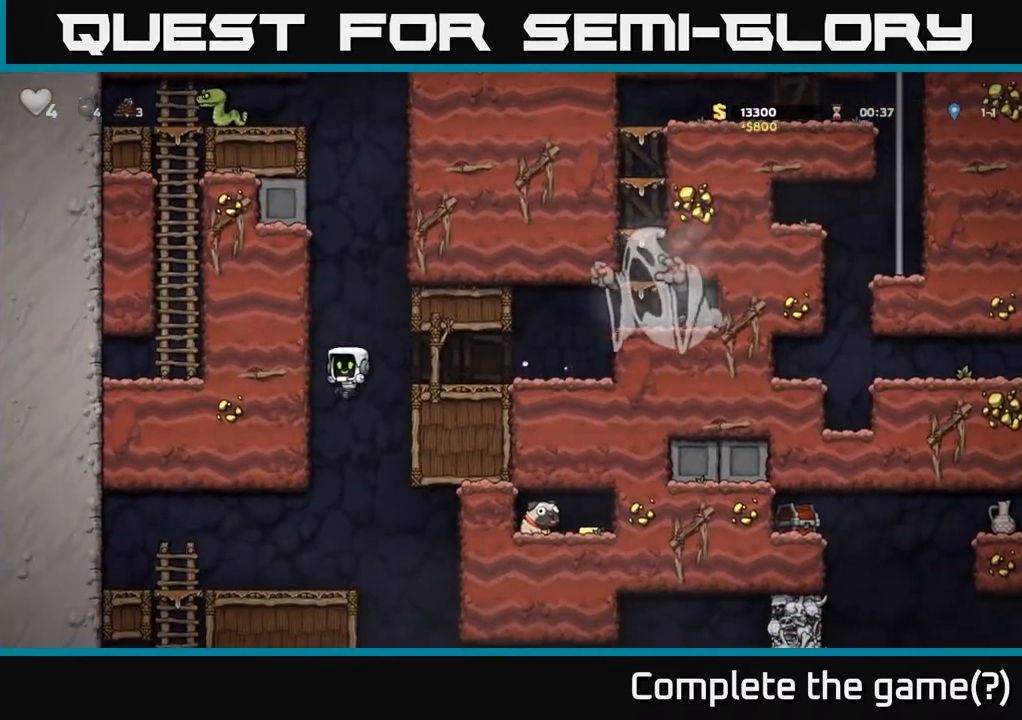
{"dt_ms": 500, "buttons": [], "left_stick": "right", "events": [[167, "left_stick", "down"], [267, "left_stick", "center"], [450, "left_stick", "right"]]}
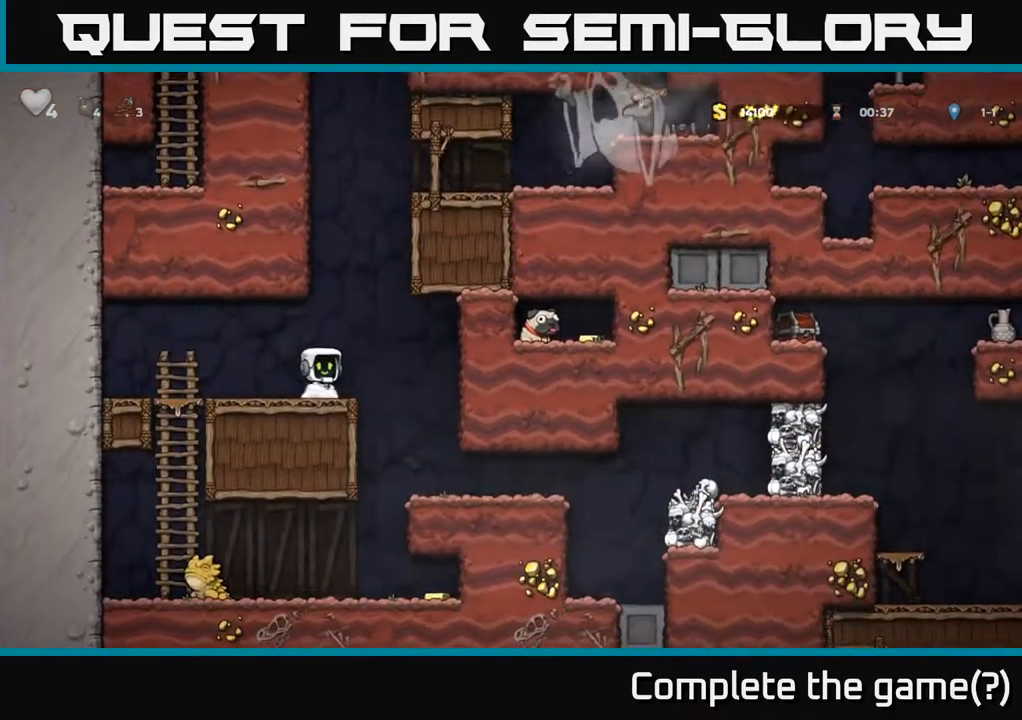
{"dt_ms": 500, "buttons": [], "left_stick": "up-right", "events": [[200, "left_stick", "center"], [383, "left_stick", "left"], [500, "left_stick", "up-right"]]}
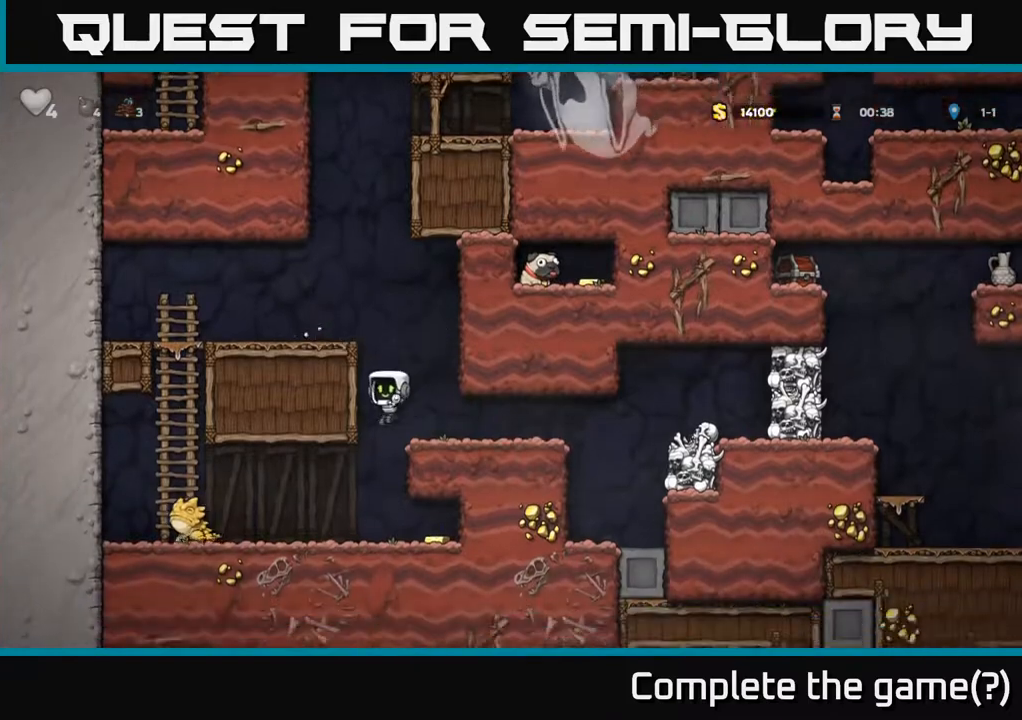
{"dt_ms": 500, "buttons": [], "left_stick": "center", "events": [[17, "left_stick", "center"], [183, "left_stick", "right"], [433, "left_stick", "center"]]}
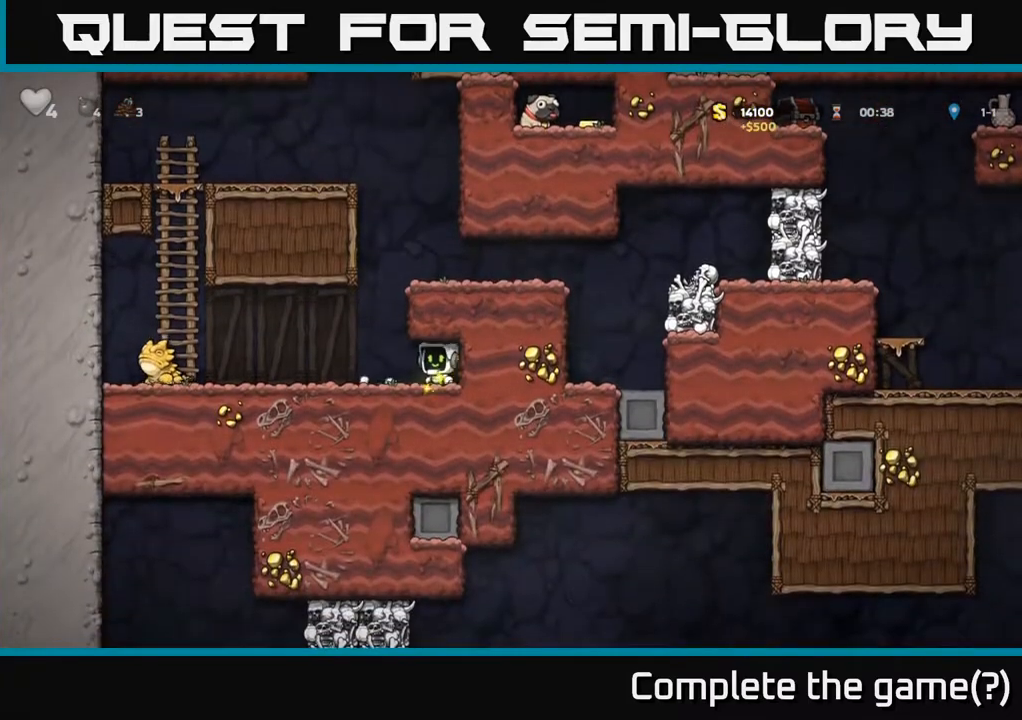
{"dt_ms": 500, "buttons": [], "left_stick": "right", "events": [[50, "left_stick", "up"], [117, "left_stick", "right"], [133, "A", "down"], [350, "A", "up"]]}
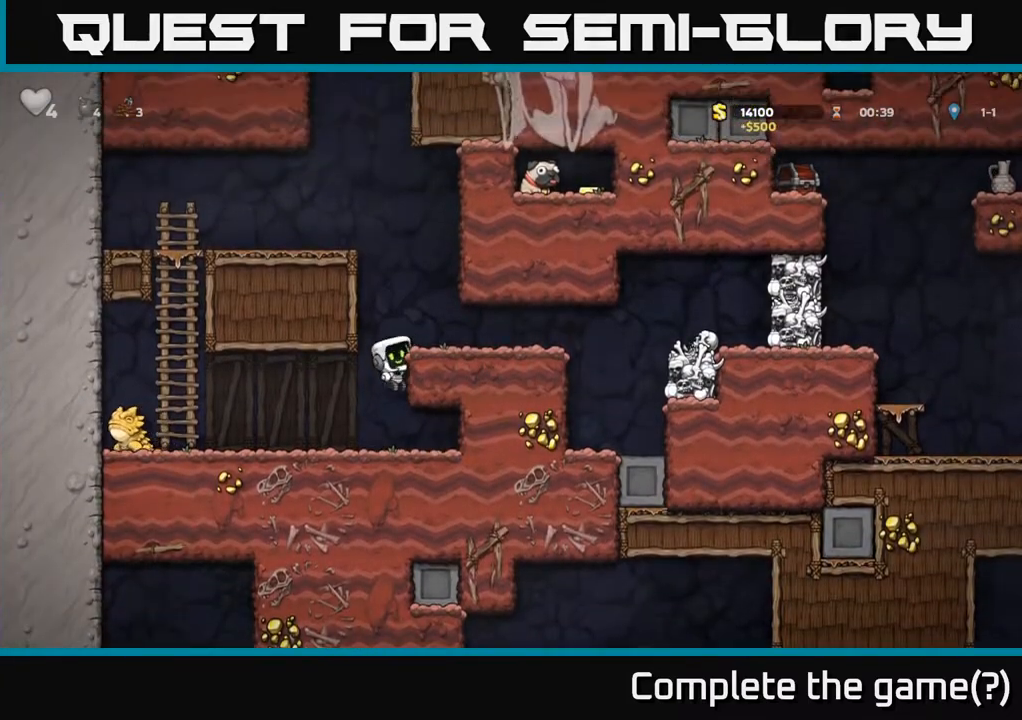
{"dt_ms": 500, "buttons": [], "left_stick": "right", "events": [[17, "A", "down"], [100, "A", "up"]]}
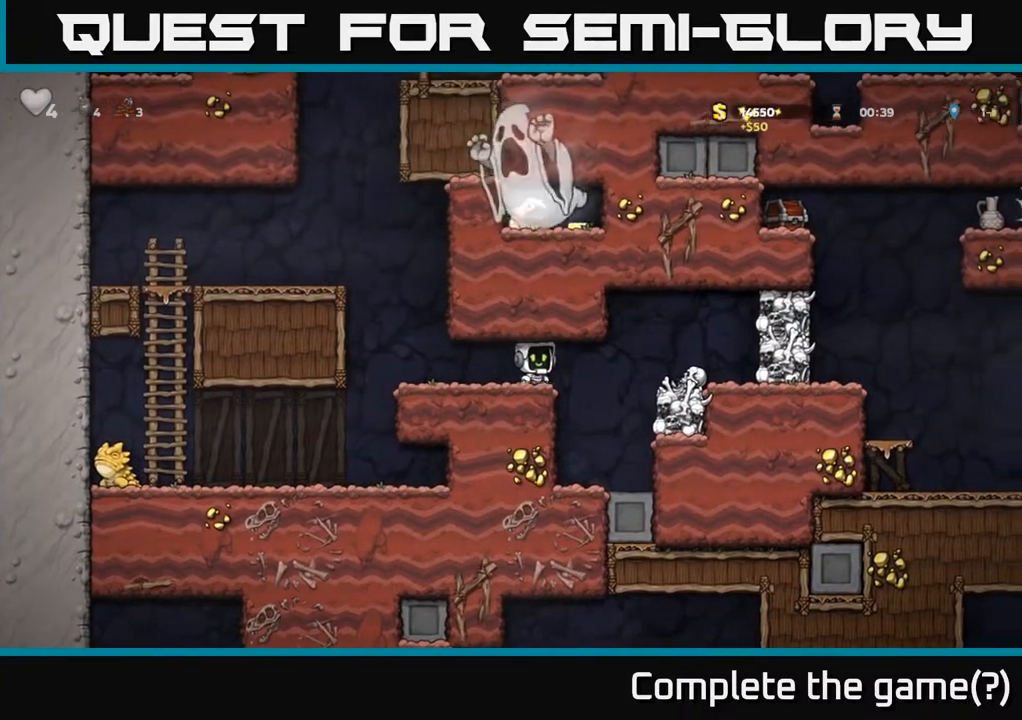
{"dt_ms": 500, "buttons": ["A"], "left_stick": "right", "events": [[117, "A", "down"], [250, "A", "up"], [333, "A", "down"], [400, "X", "down"], [500, "X", "up"]]}
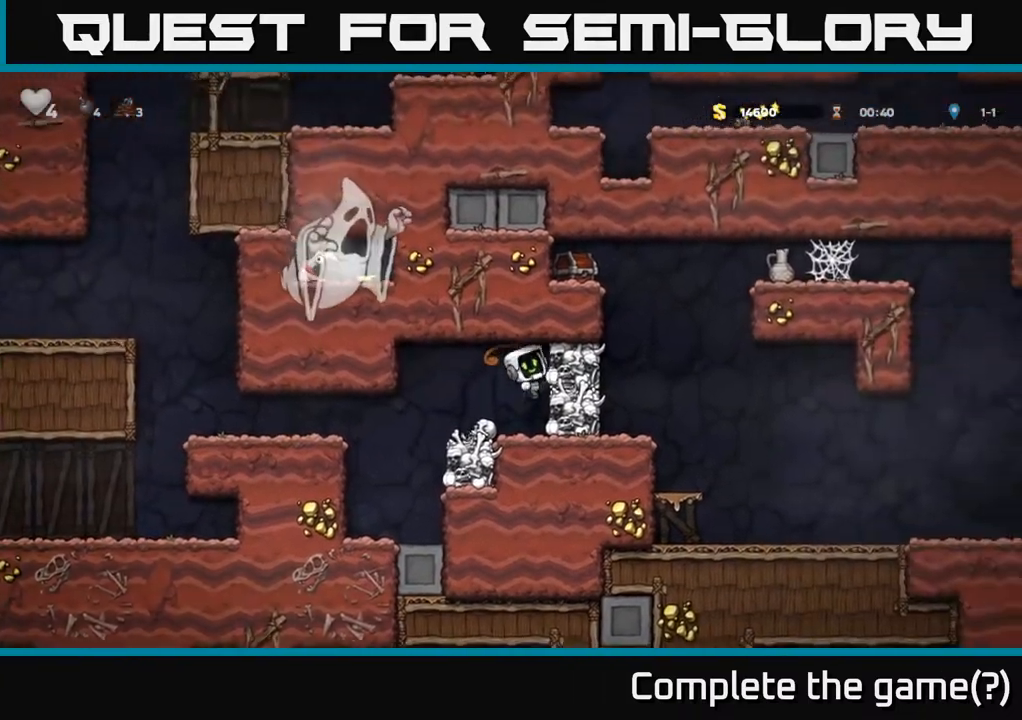
{"dt_ms": 500, "buttons": [], "left_stick": "center", "events": [[67, "A", "up"], [150, "left_stick", "center"]]}
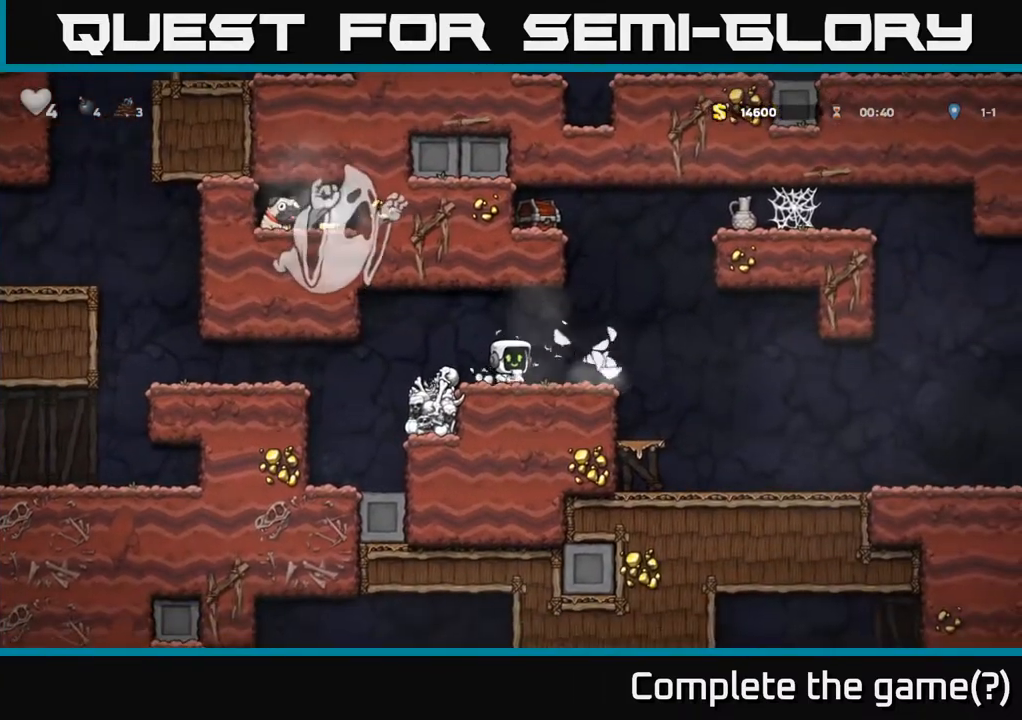
{"dt_ms": 500, "buttons": ["A"], "left_stick": "right", "events": [[50, "left_stick", "right"], [333, "A", "down"]]}
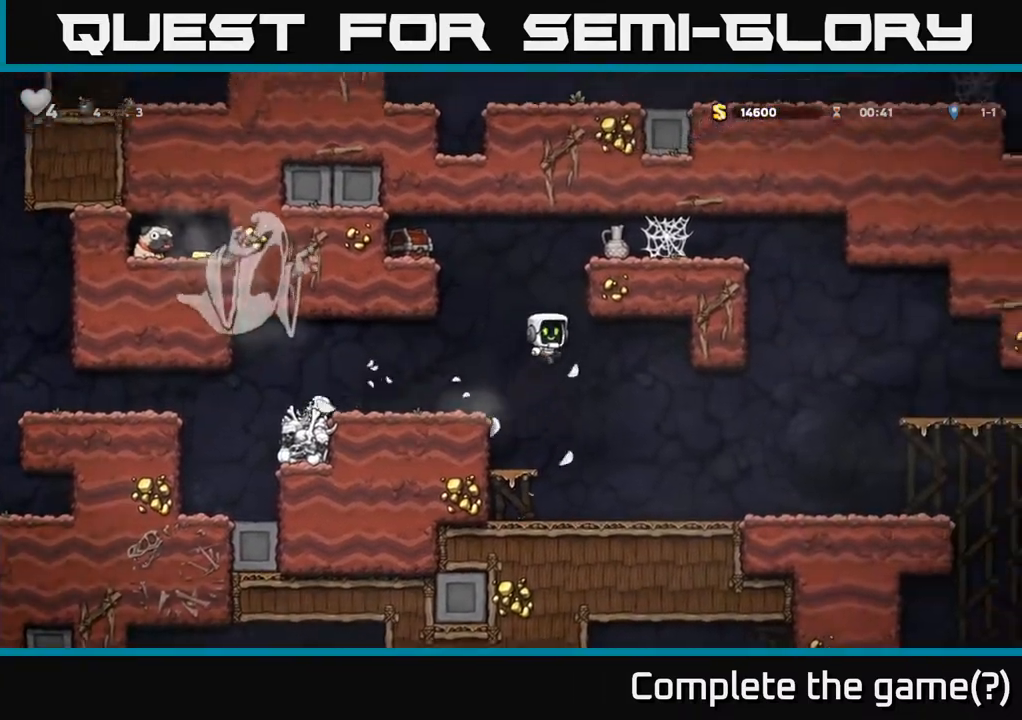
{"dt_ms": 500, "buttons": [], "left_stick": "right", "events": [[67, "A", "up"]]}
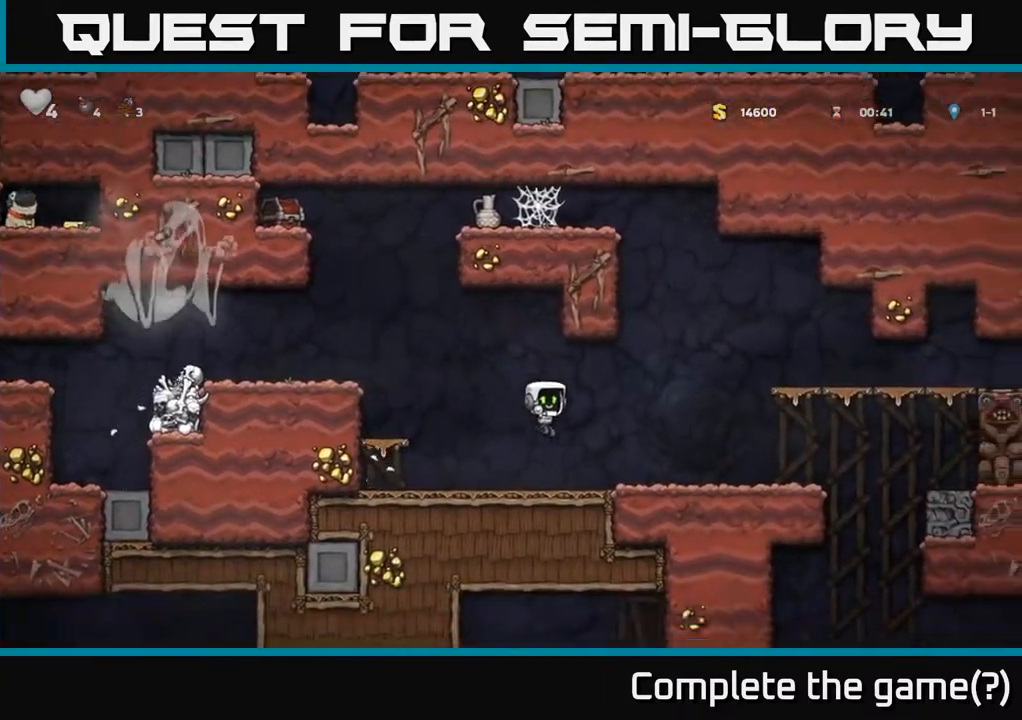
{"dt_ms": 500, "buttons": [], "left_stick": "center", "events": [[417, "left_stick", "center"]]}
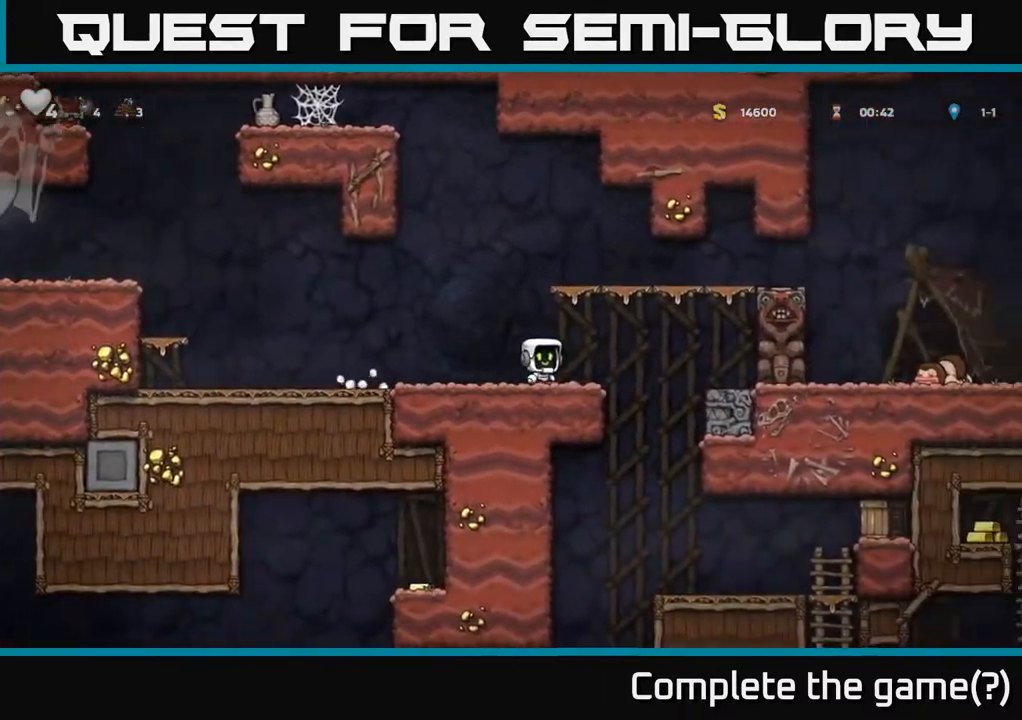
{"dt_ms": 500, "buttons": [], "left_stick": "center", "events": [[283, "left_stick", "left"], [483, "left_stick", "center"]]}
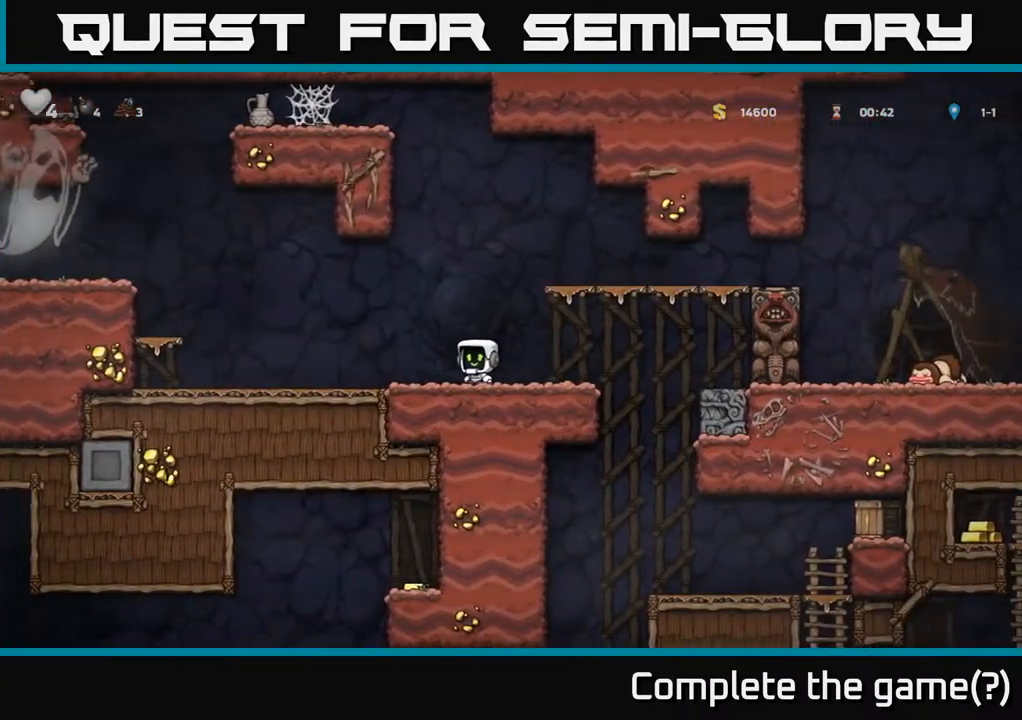
{"dt_ms": 500, "buttons": [], "left_stick": "center", "events": [[167, "left_stick", "right"], [450, "left_stick", "center"]]}
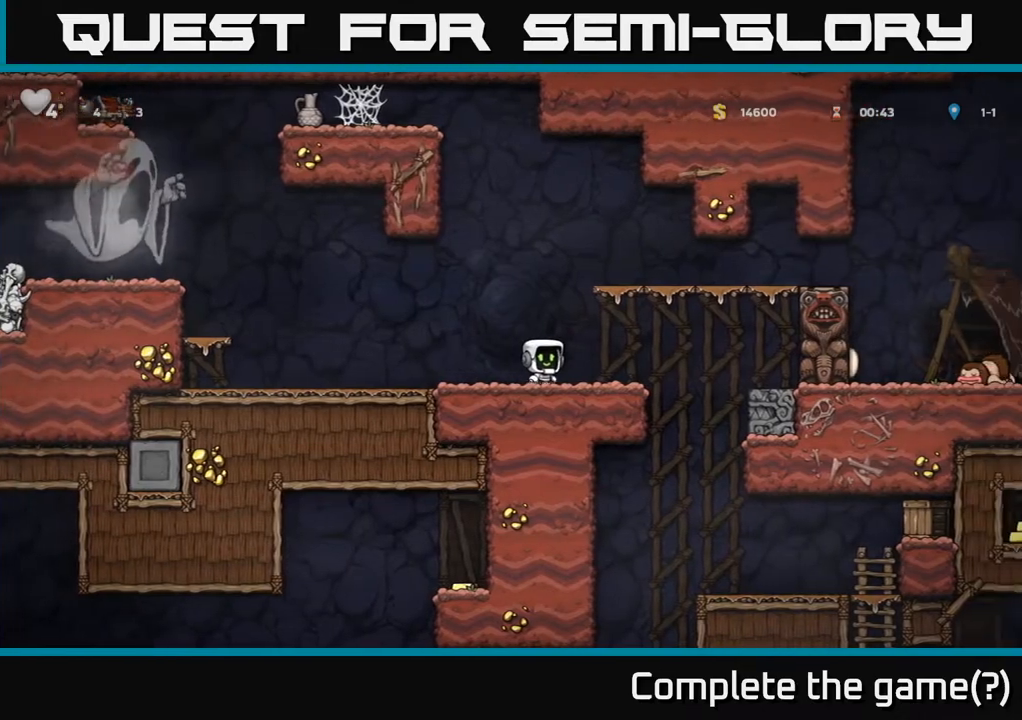
{"dt_ms": 500, "buttons": [], "left_stick": "center", "events": [[83, "left_stick", "right"], [267, "left_stick", "center"]]}
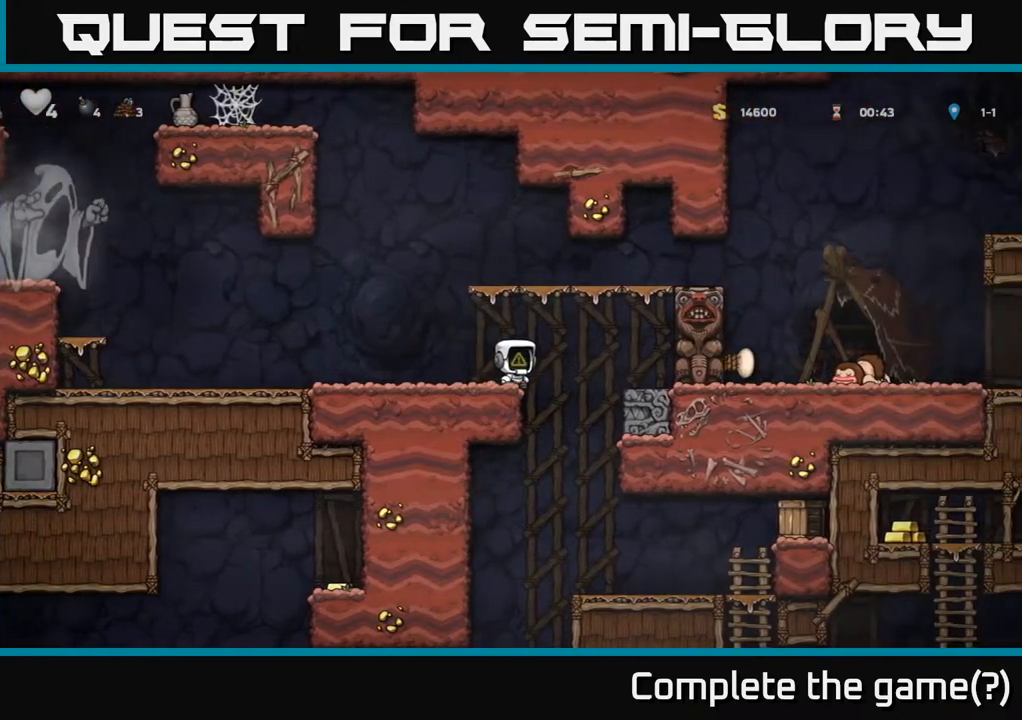
{"dt_ms": 500, "buttons": ["X"], "left_stick": "center", "events": [[50, "A", "down"], [150, "left_stick", "right"], [167, "A", "up"], [233, "left_stick", "center"], [400, "X", "down"]]}
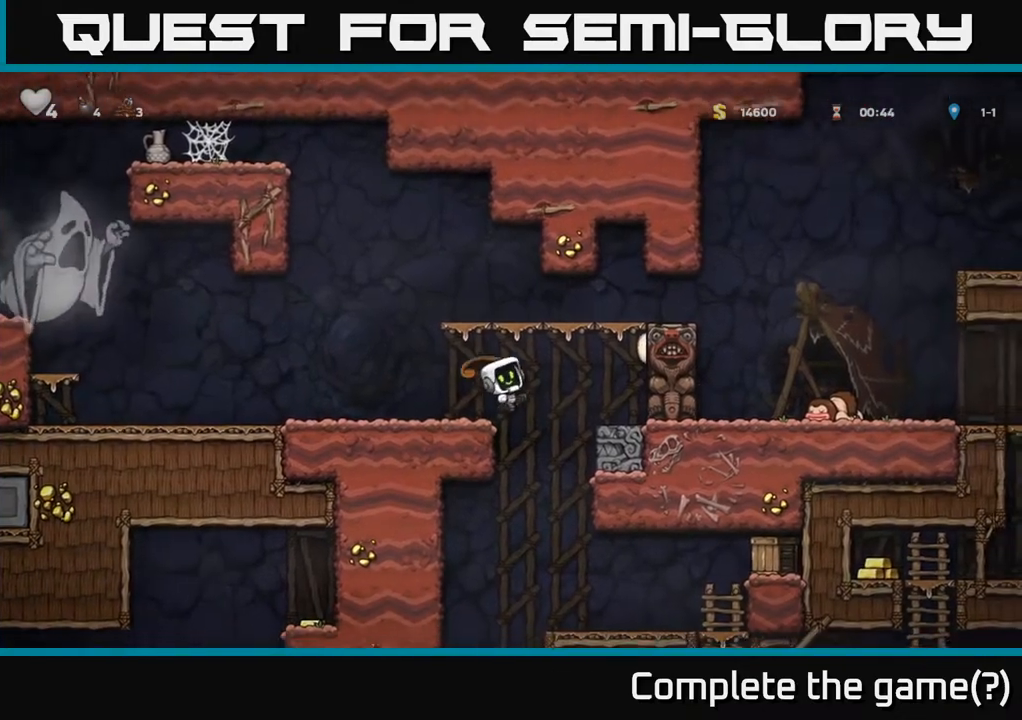
{"dt_ms": 500, "buttons": ["A", "X"], "left_stick": "right", "events": [[17, "X", "up"], [367, "left_stick", "right"], [400, "A", "down"], [500, "X", "down"]]}